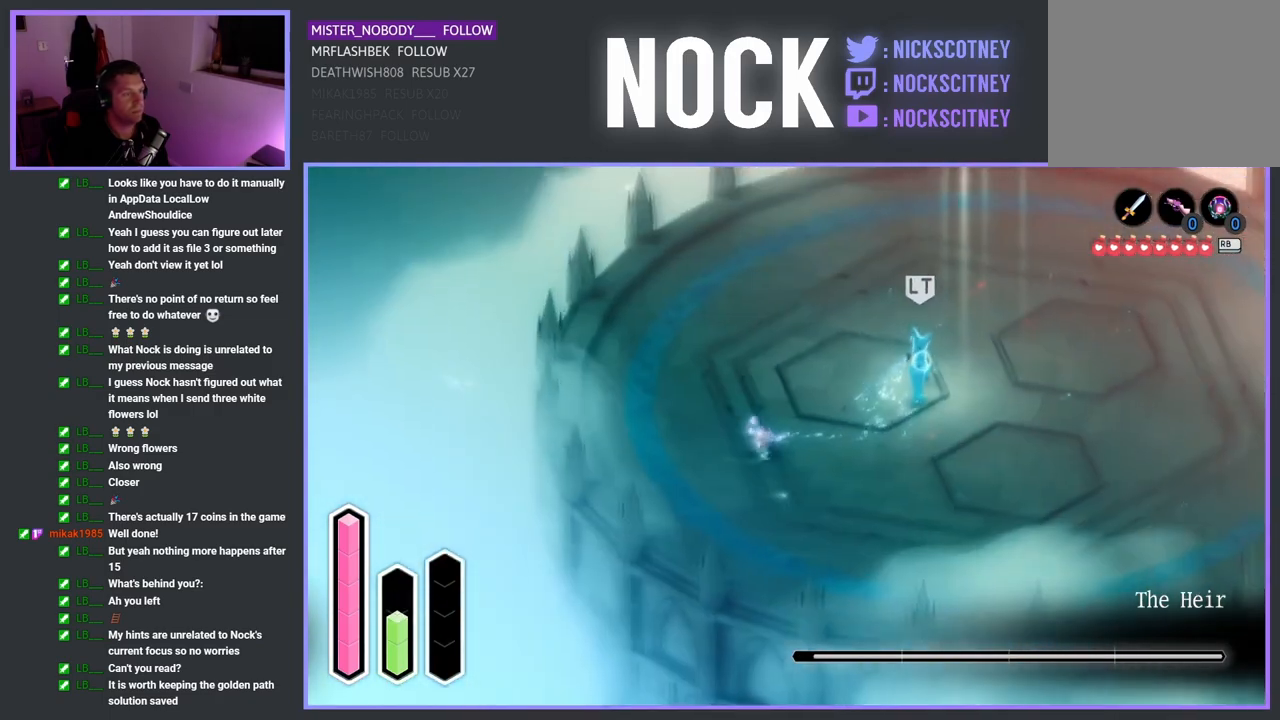
Gameplay with a controller (PlayStation layout); each line is a JSON object with the inputs held at the frame after it. "events" lists button and stick changes between this image and that frame as [ms after this image, input, new state], when the widget could be followed in between.
{"buttons": ["CROSS"], "left_stick": "up-left", "right_stick": "center", "events": [[450, "CROSS", "down"]]}
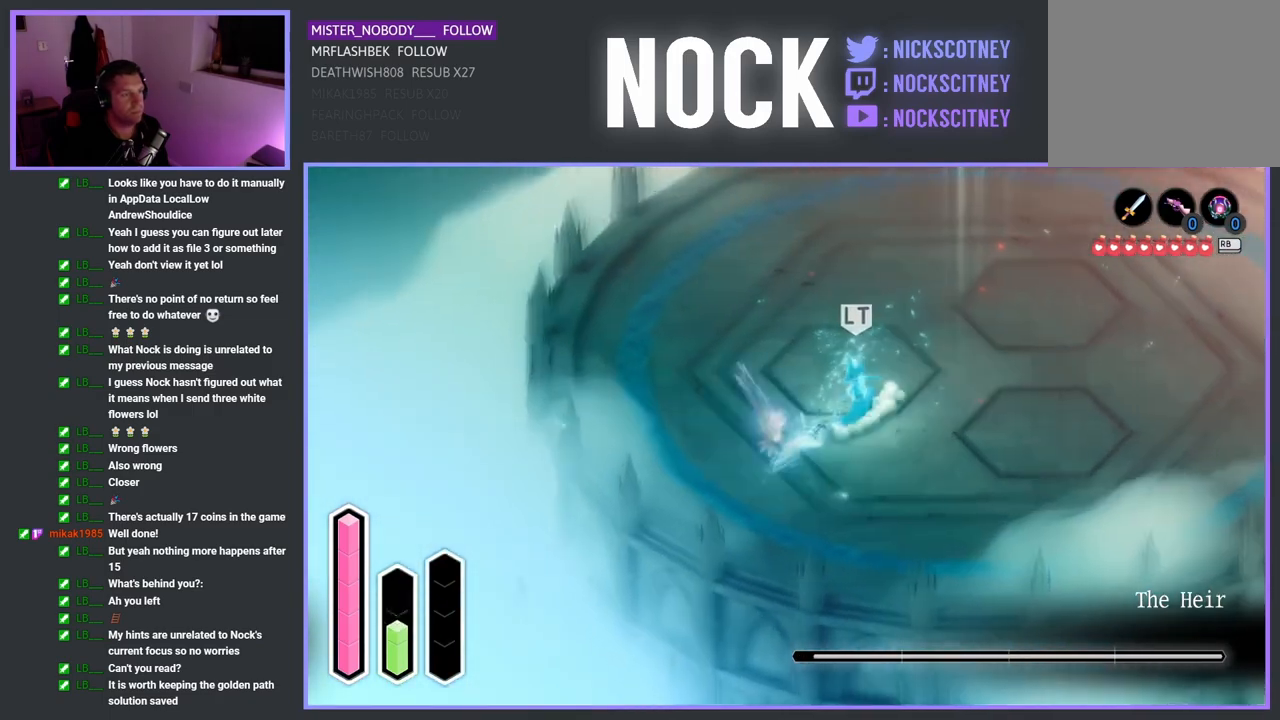
{"buttons": [], "left_stick": "up-right", "right_stick": "center", "events": [[183, "CROSS", "up"], [217, "left_stick", "up-right"], [283, "left_stick", "right"], [500, "left_stick", "up-right"]]}
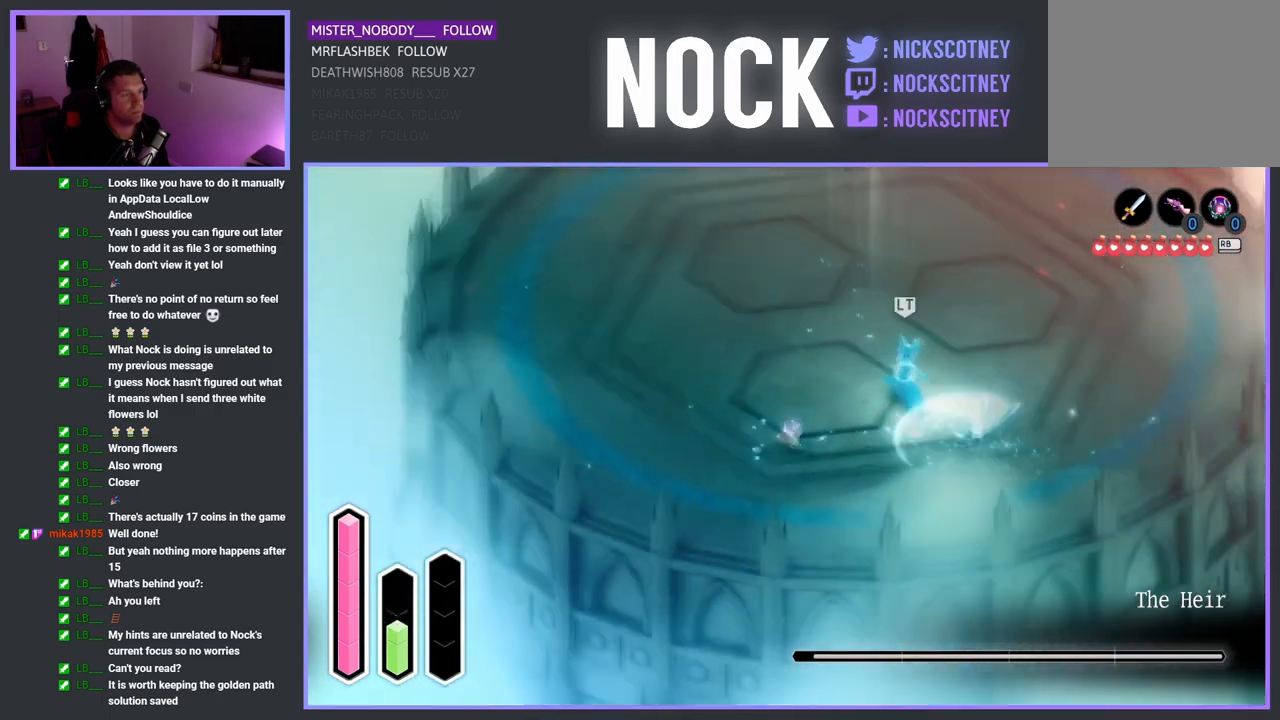
{"buttons": [], "left_stick": "up-right", "right_stick": "center", "events": [[117, "CROSS", "down"], [267, "CROSS", "up"], [383, "SQUARE", "down"], [483, "SQUARE", "up"]]}
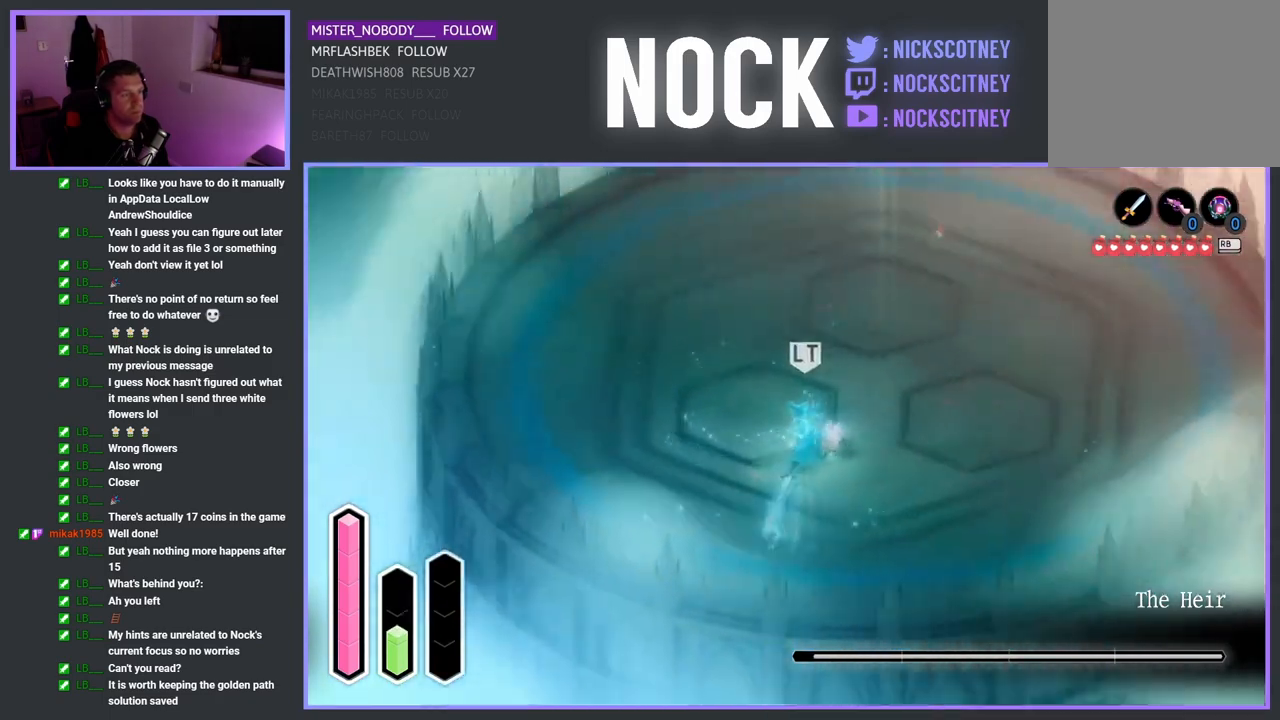
{"buttons": ["SQUARE"], "left_stick": "up-left", "right_stick": "center", "events": [[33, "left_stick", "down"], [83, "SQUARE", "down"], [100, "left_stick", "down-left"], [183, "SQUARE", "up"], [267, "SQUARE", "down"], [283, "left_stick", "up-left"], [400, "SQUARE", "up"], [450, "SQUARE", "down"]]}
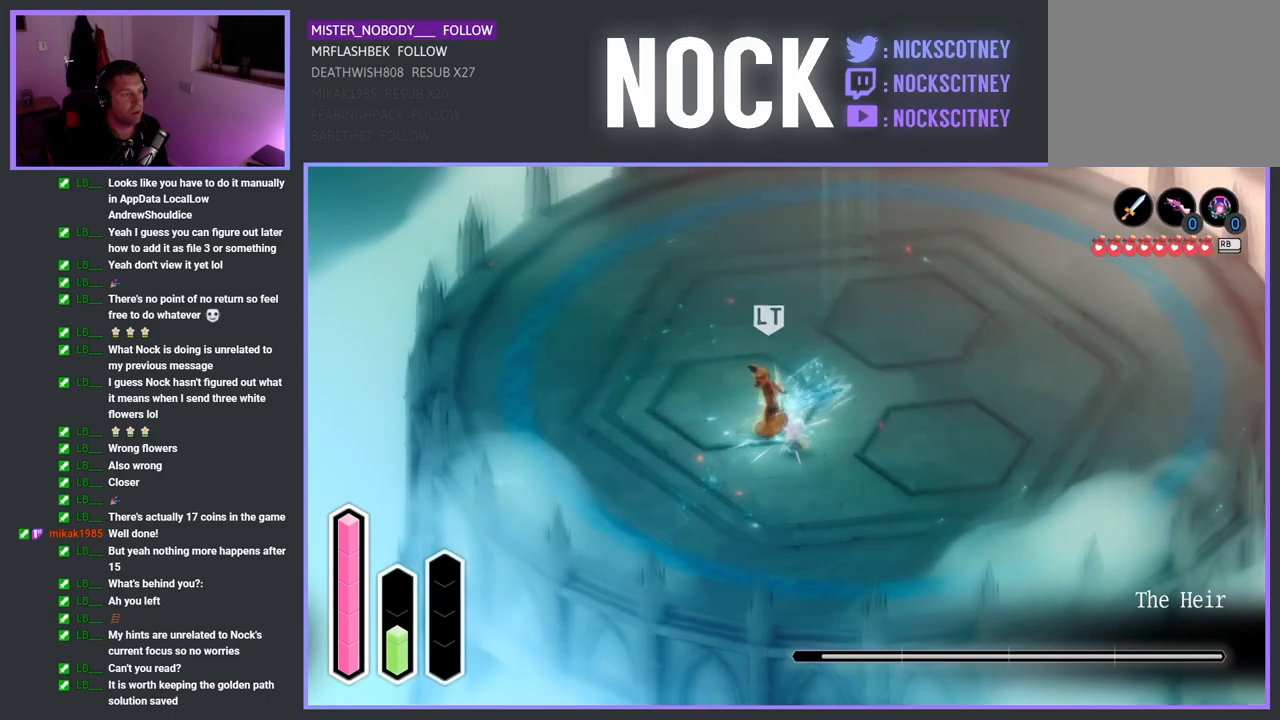
{"buttons": [], "left_stick": "up-left", "right_stick": "center", "events": [[67, "SQUARE", "up"], [150, "SQUARE", "down"], [250, "SQUARE", "up"], [333, "SQUARE", "down"], [433, "SQUARE", "up"]]}
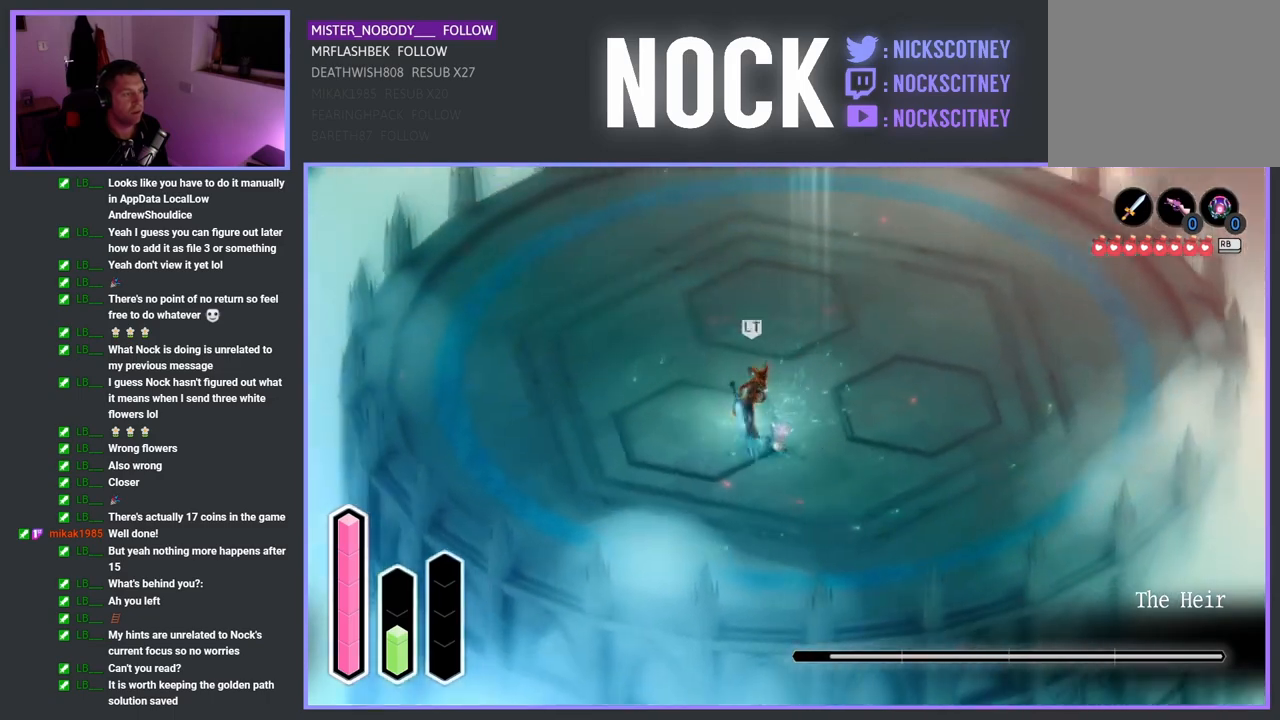
{"buttons": [], "left_stick": "up-left", "right_stick": "center", "events": [[17, "SQUARE", "down"], [117, "SQUARE", "up"], [200, "SQUARE", "down"], [317, "SQUARE", "up"], [383, "SQUARE", "down"], [483, "SQUARE", "up"]]}
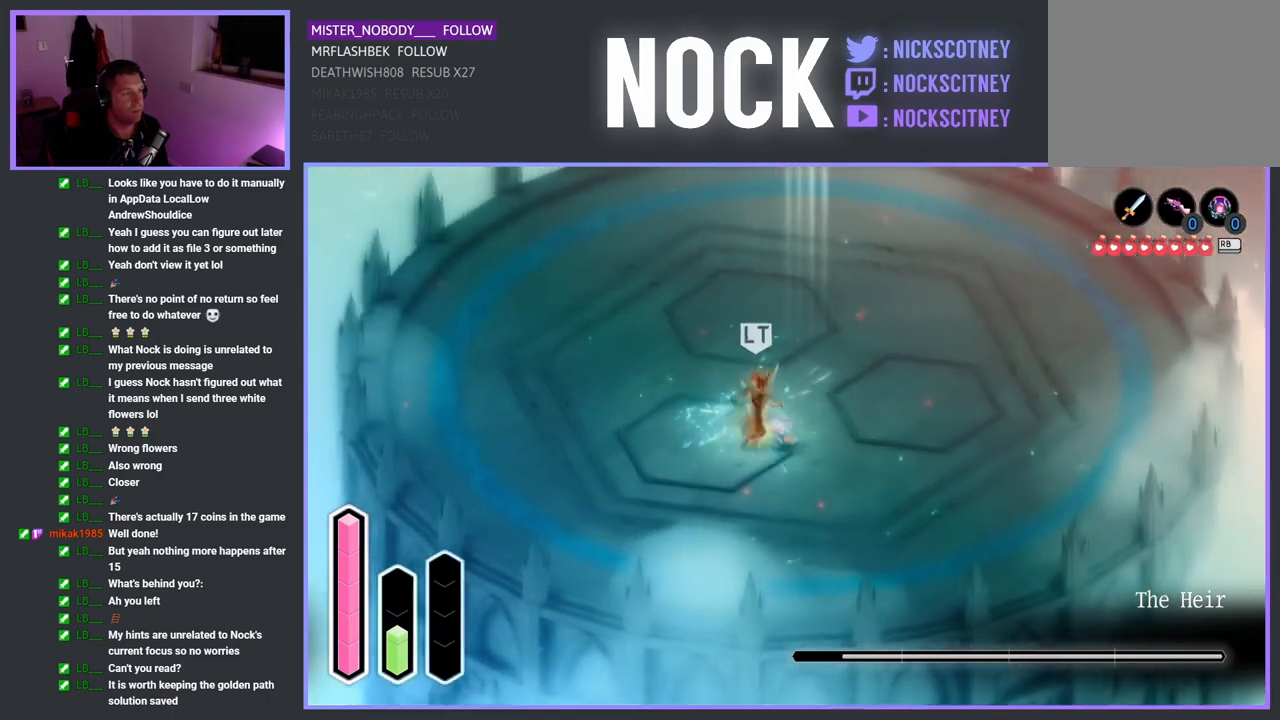
{"buttons": [], "left_stick": "up-left", "right_stick": "center", "events": [[67, "CROSS", "down"], [283, "CROSS", "up"]]}
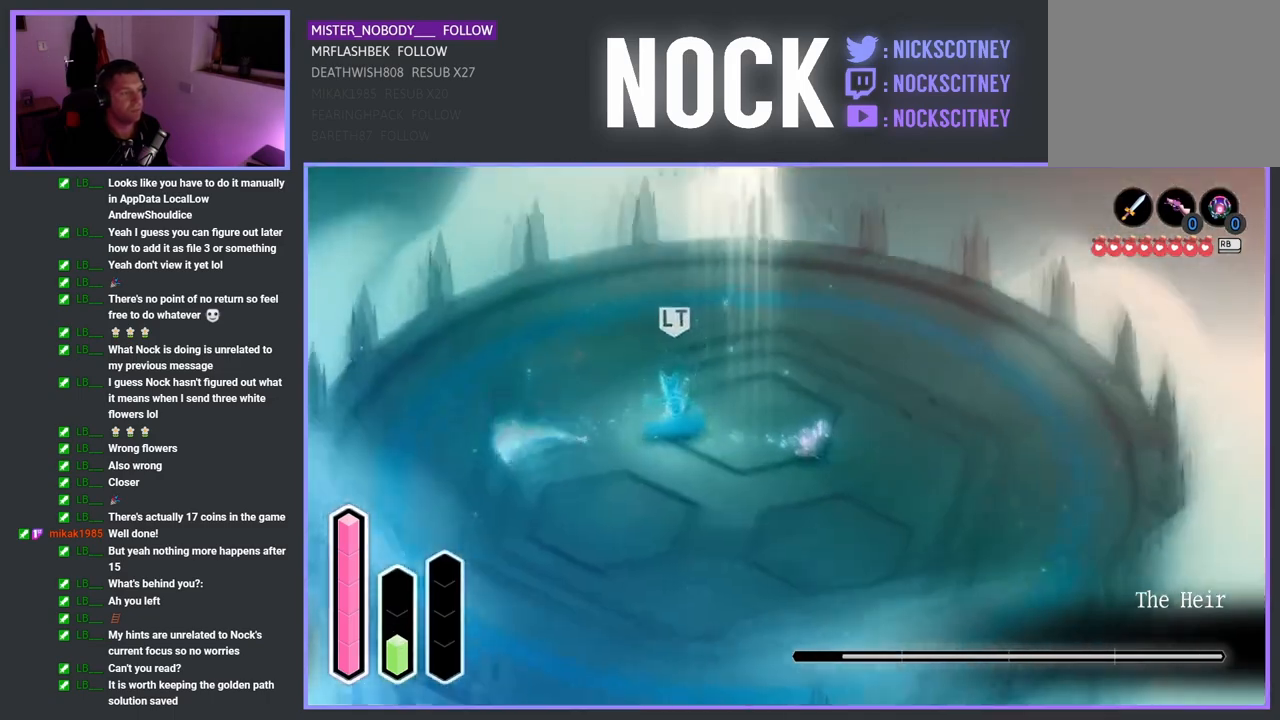
{"buttons": ["CROSS"], "left_stick": "up-left", "right_stick": "center", "events": [[417, "CROSS", "down"]]}
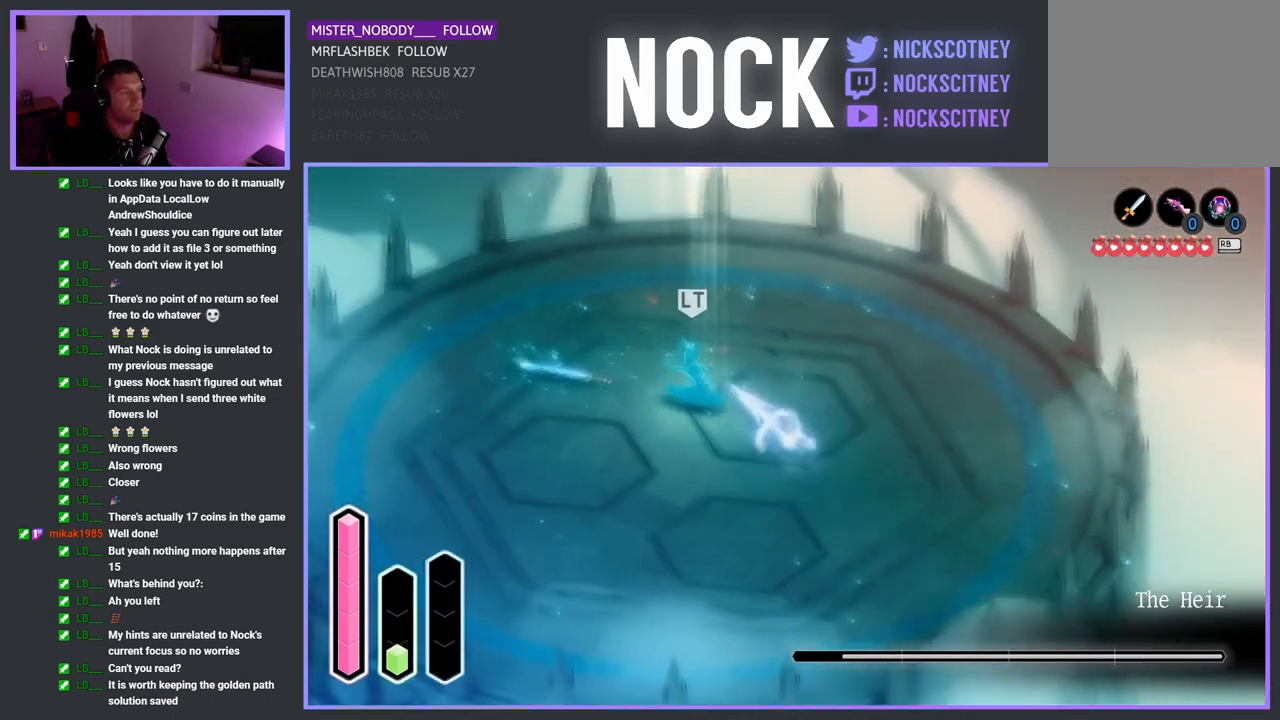
{"buttons": [], "left_stick": "down-left", "right_stick": "center", "events": [[33, "CROSS", "up"], [150, "SQUARE", "down"], [267, "SQUARE", "up"], [317, "left_stick", "down-left"], [350, "SQUARE", "down"], [450, "SQUARE", "up"]]}
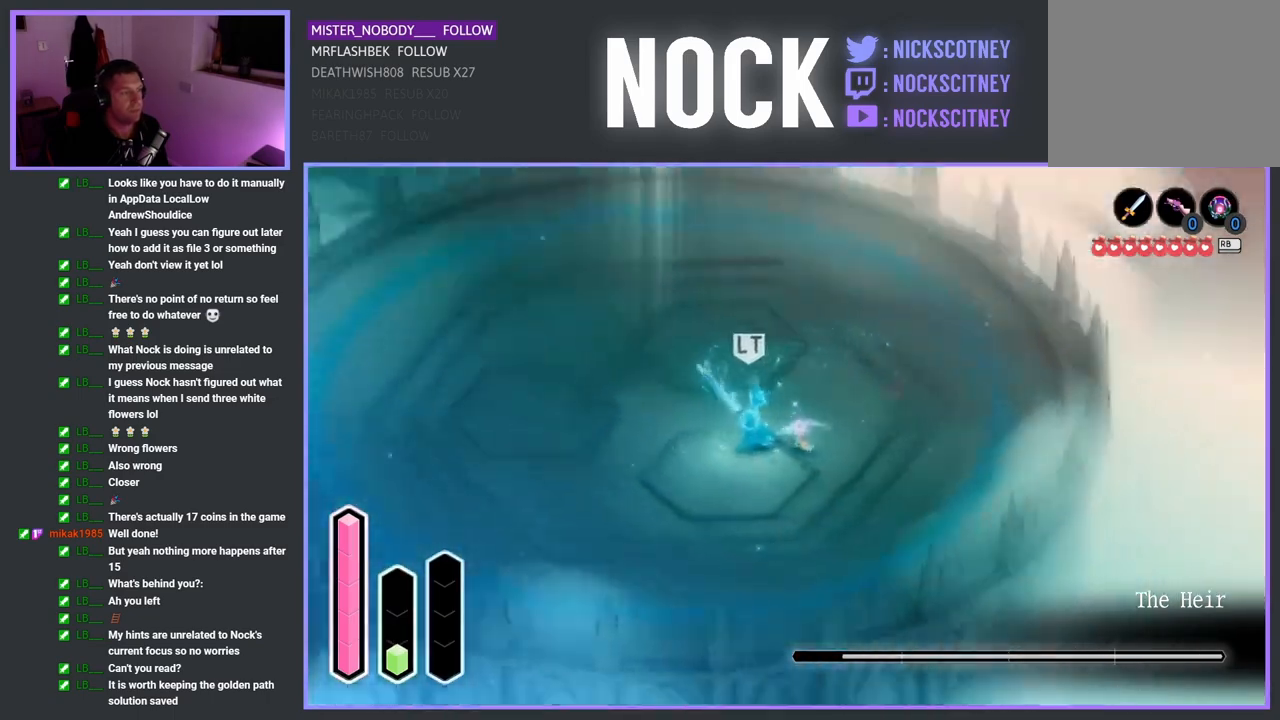
{"buttons": ["SQUARE"], "left_stick": "up", "right_stick": "center", "events": [[33, "SQUARE", "down"], [150, "SQUARE", "up"], [250, "SQUARE", "down"], [267, "left_stick", "up-left"], [350, "SQUARE", "up"], [433, "SQUARE", "down"], [500, "left_stick", "up"]]}
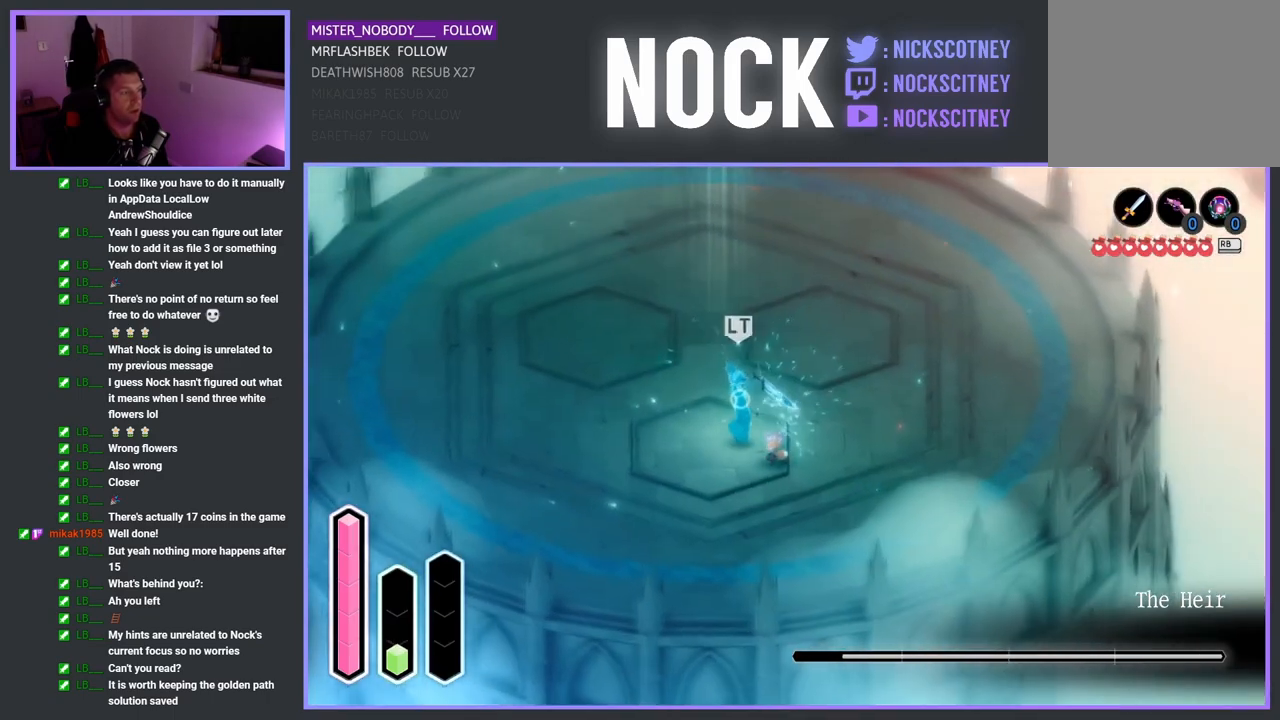
{"buttons": ["CROSS"], "left_stick": "up-left", "right_stick": "center", "events": [[50, "SQUARE", "up"], [117, "left_stick", "up-left"], [133, "SQUARE", "down"], [250, "SQUARE", "up"], [400, "CROSS", "down"]]}
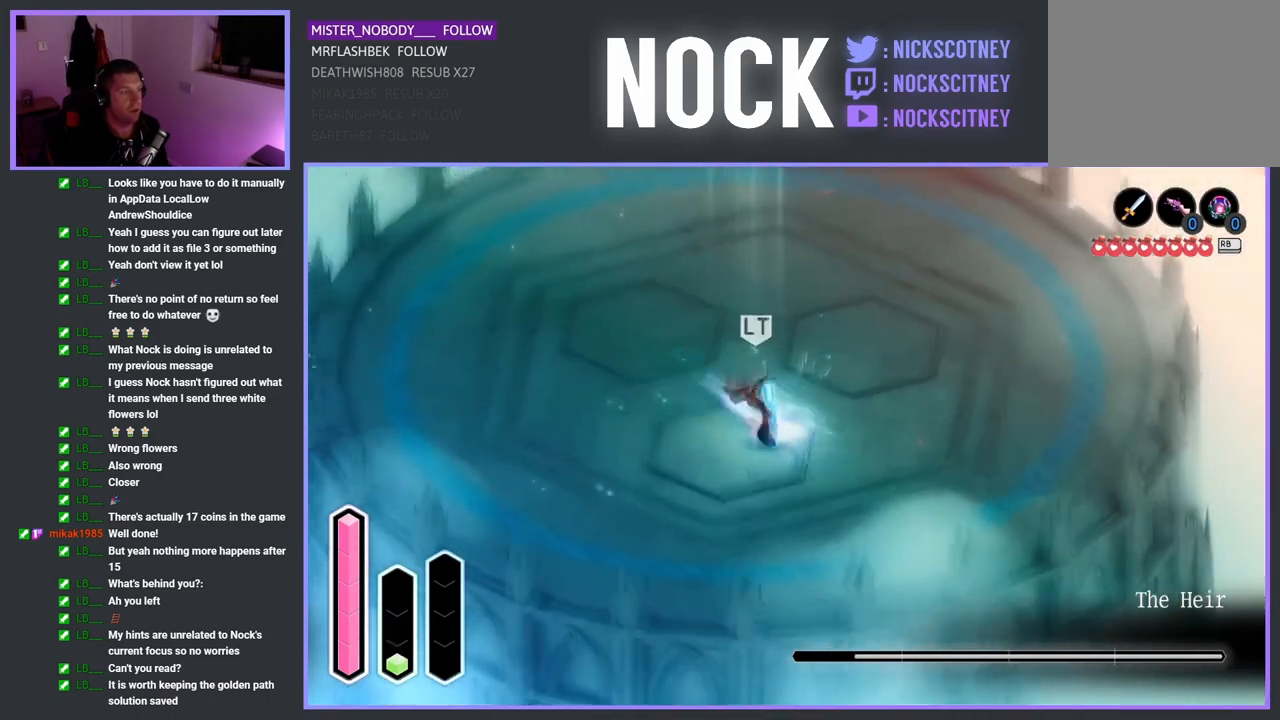
{"buttons": [], "left_stick": "up-right", "right_stick": "center", "events": [[50, "CROSS", "up"], [117, "CROSS", "down"], [283, "CROSS", "up"], [367, "left_stick", "up-right"]]}
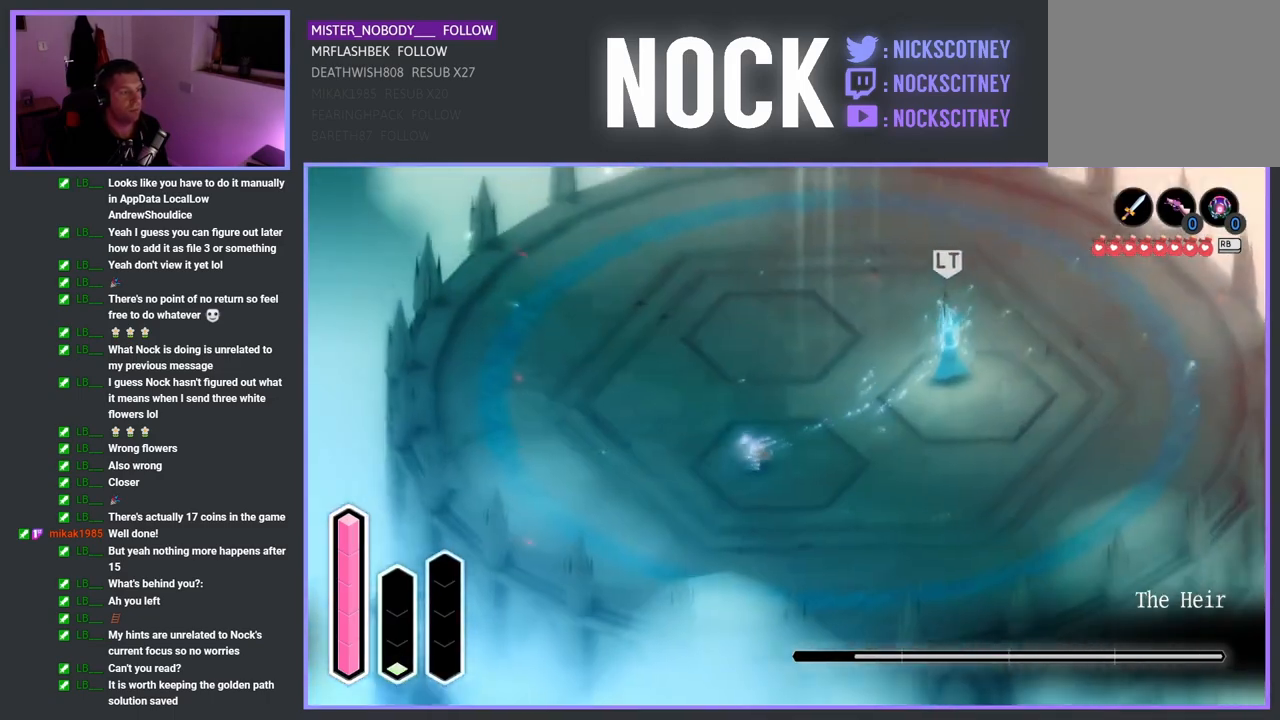
{"buttons": [], "left_stick": "up-left", "right_stick": "center", "events": [[83, "CROSS", "down"], [117, "left_stick", "up-left"], [350, "CROSS", "up"]]}
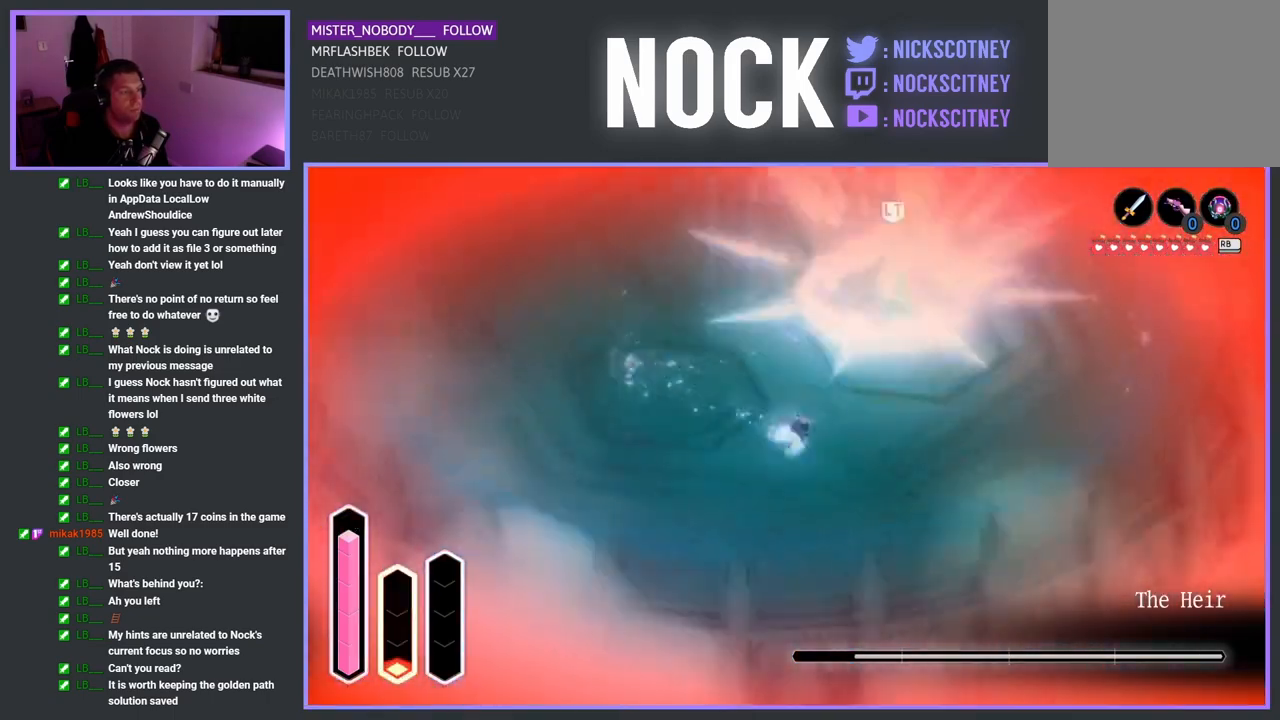
{"buttons": ["CROSS"], "left_stick": "up-left", "right_stick": "center", "events": [[83, "CROSS", "down"], [283, "CROSS", "up"], [433, "CROSS", "down"]]}
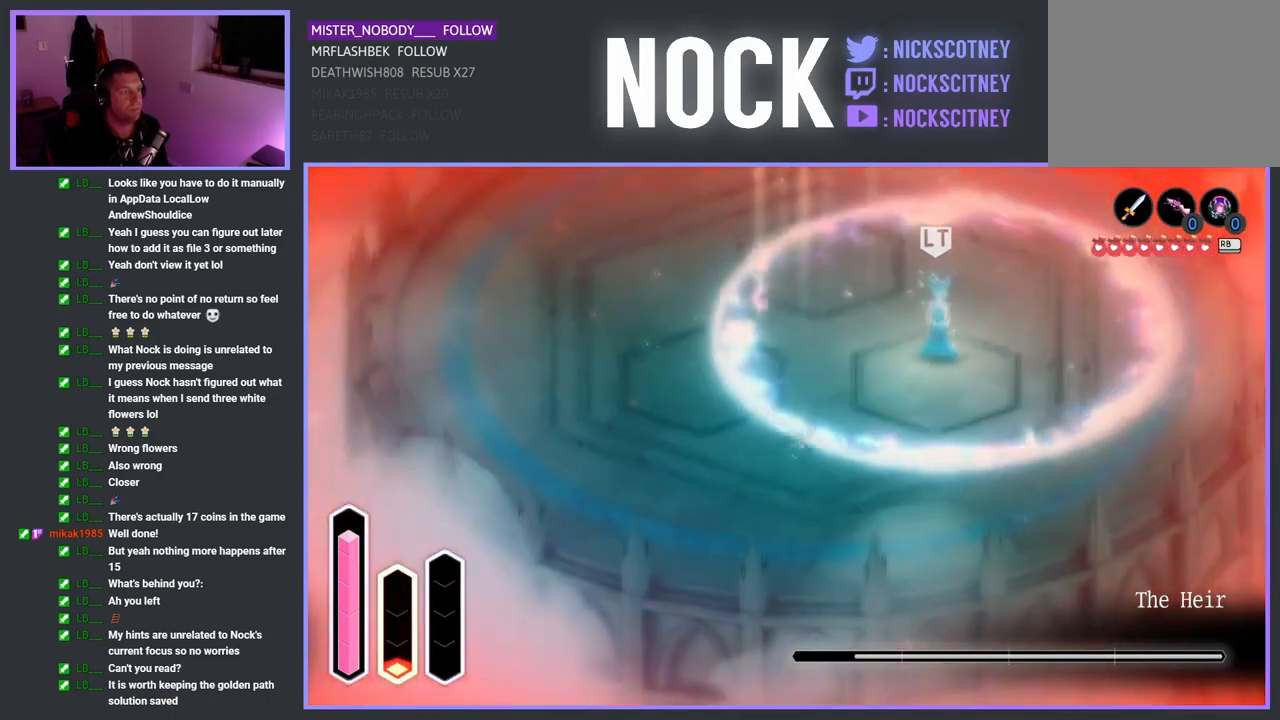
{"buttons": [], "left_stick": "up-right", "right_stick": "center", "events": [[133, "CROSS", "up"], [317, "left_stick", "up-right"]]}
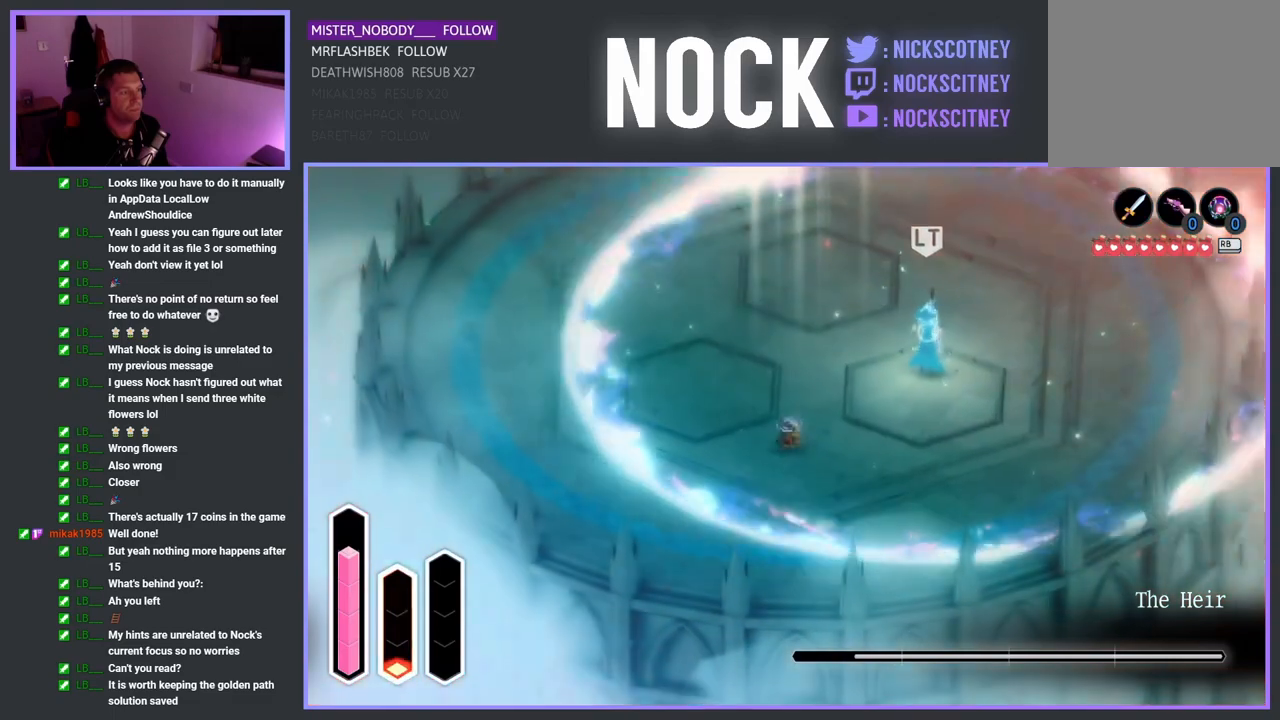
{"buttons": ["CROSS"], "left_stick": "up-right", "right_stick": "center", "events": [[17, "CROSS", "down"], [200, "CROSS", "up"], [417, "CROSS", "down"]]}
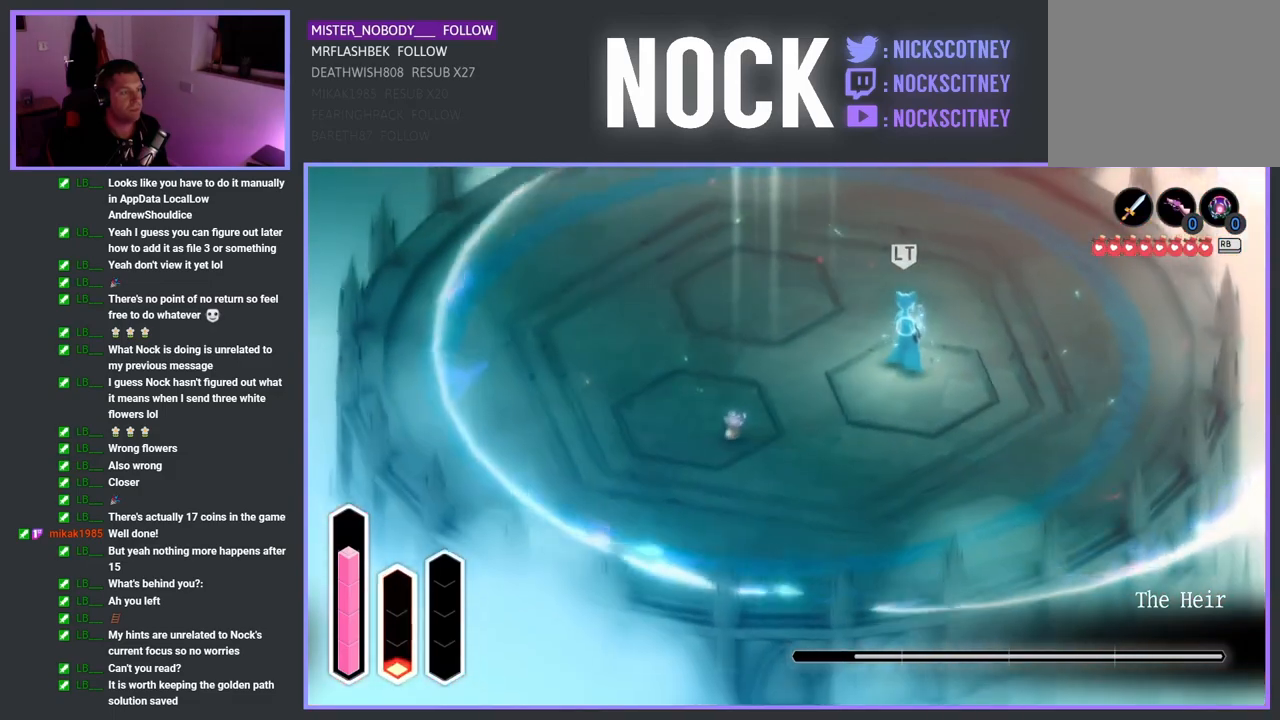
{"buttons": [], "left_stick": "up-right", "right_stick": "center", "events": [[117, "CROSS", "up"], [300, "CROSS", "down"], [467, "CROSS", "up"]]}
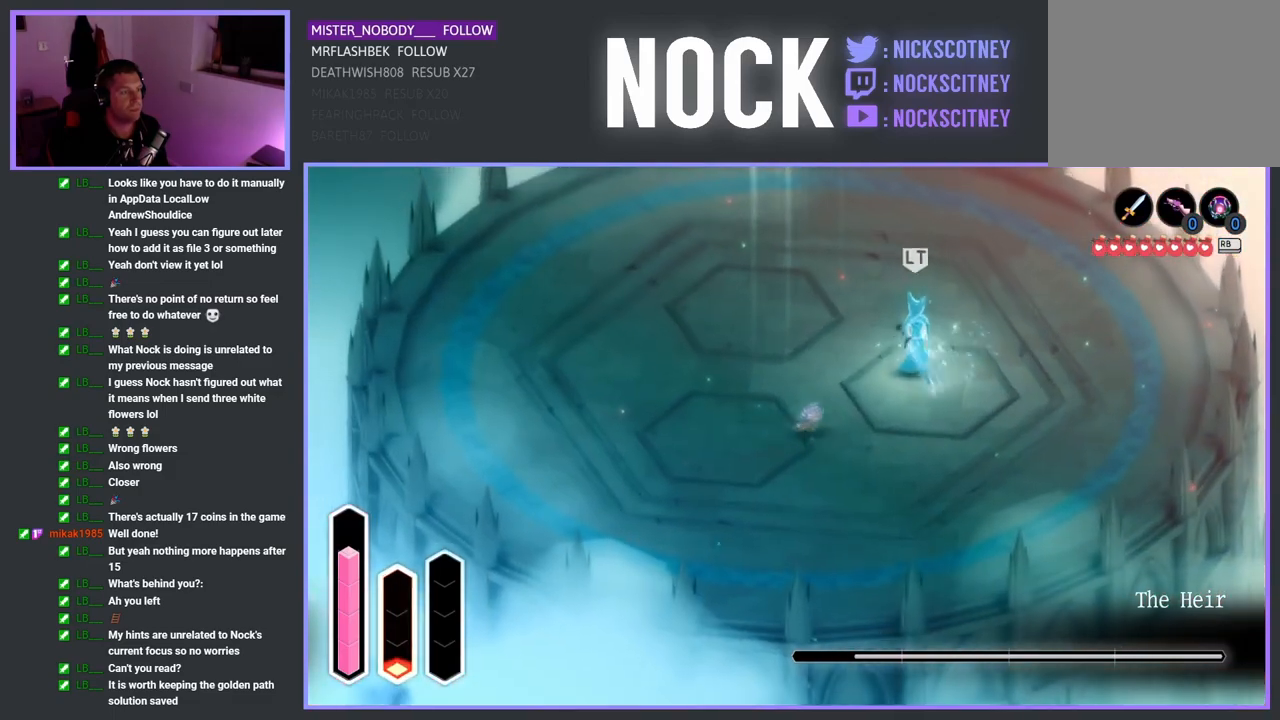
{"buttons": [], "left_stick": "up-right", "right_stick": "center", "events": []}
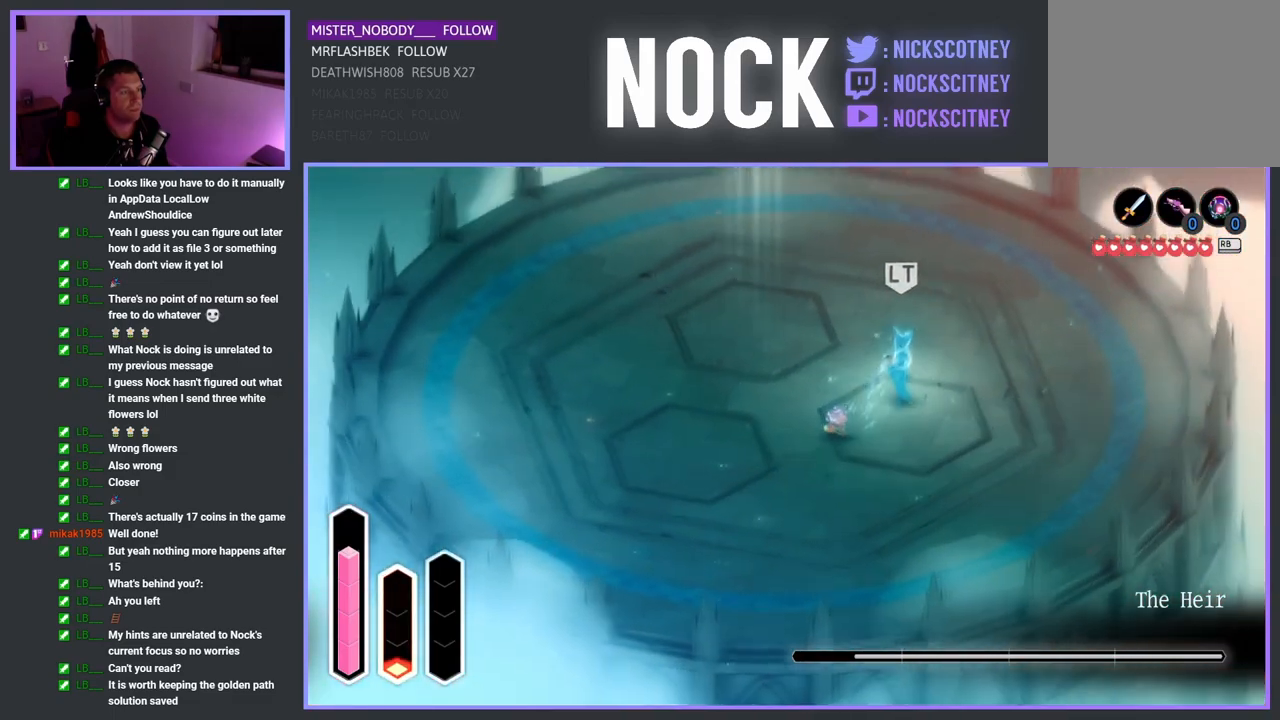
{"buttons": ["SQUARE"], "left_stick": "up-right", "right_stick": "center", "events": [[233, "SQUARE", "down"], [350, "SQUARE", "up"], [433, "SQUARE", "down"]]}
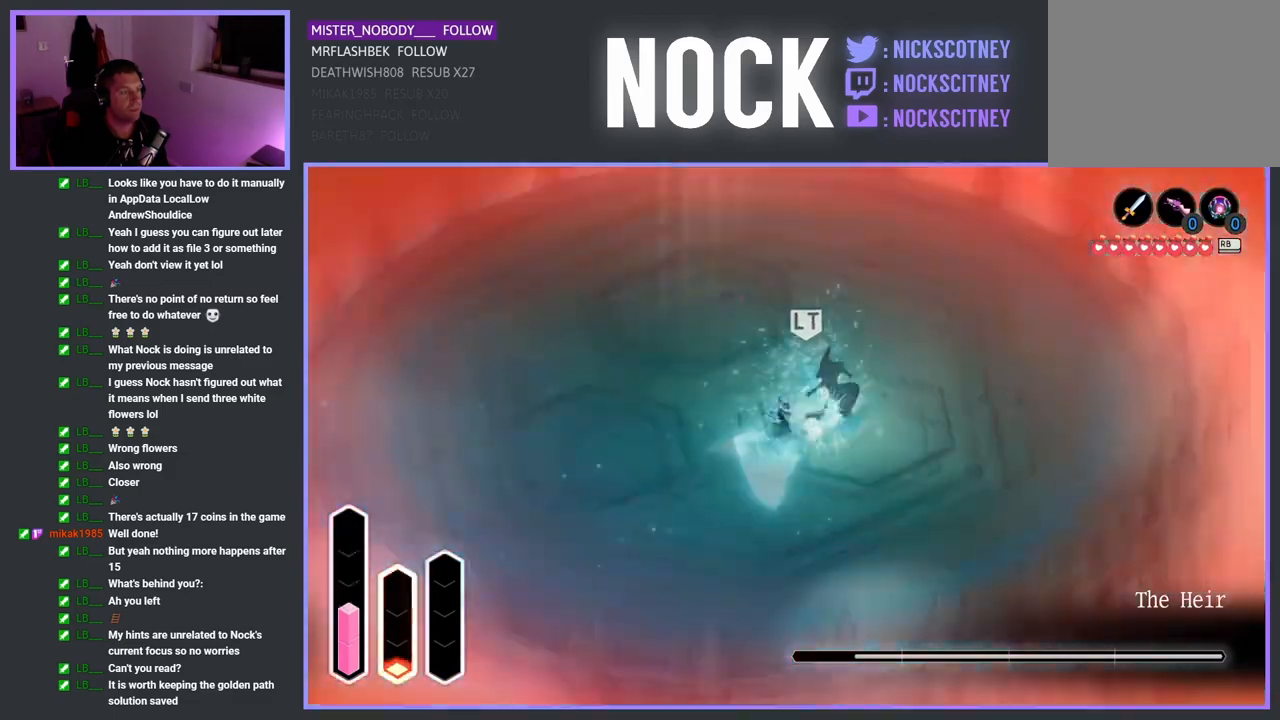
{"buttons": [], "left_stick": "up-right", "right_stick": "center", "events": [[33, "SQUARE", "up"], [83, "left_stick", "down-right"], [117, "SQUARE", "down"], [217, "SQUARE", "up"], [317, "SQUARE", "down"], [350, "left_stick", "up-right"], [433, "SQUARE", "up"]]}
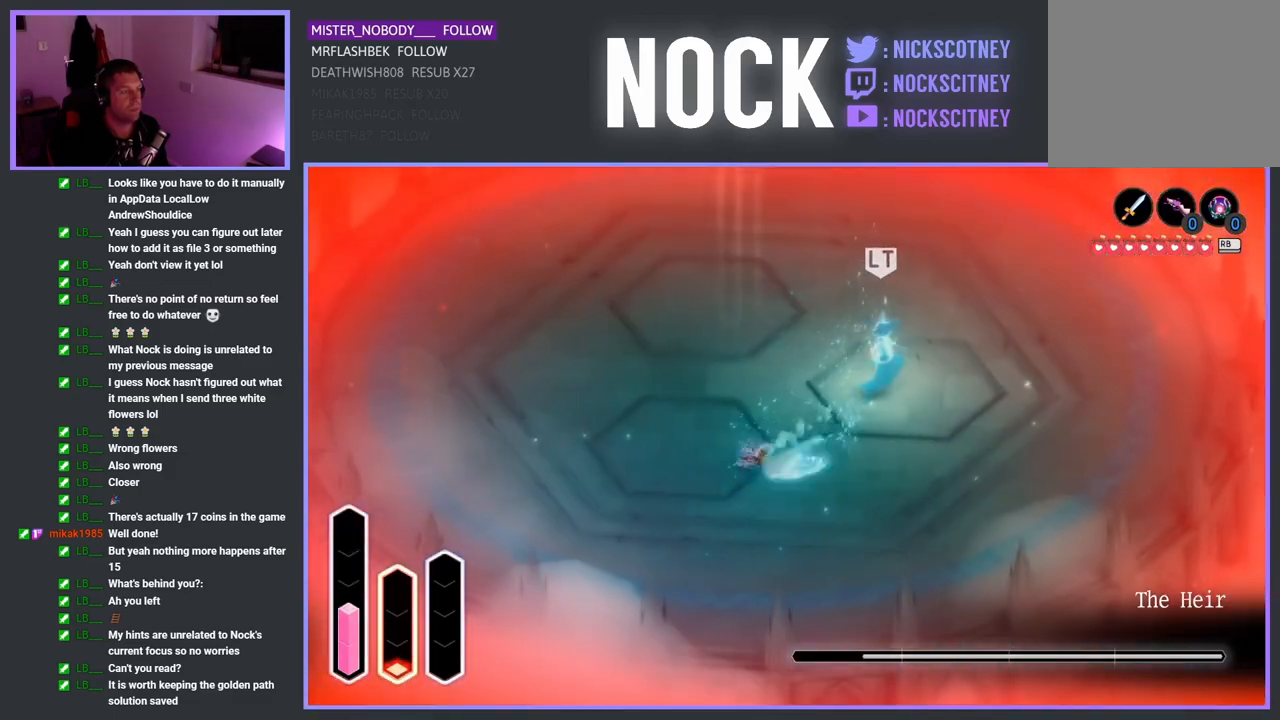
{"buttons": [], "left_stick": "up", "right_stick": "center", "events": [[83, "left_stick", "center"], [350, "left_stick", "up"]]}
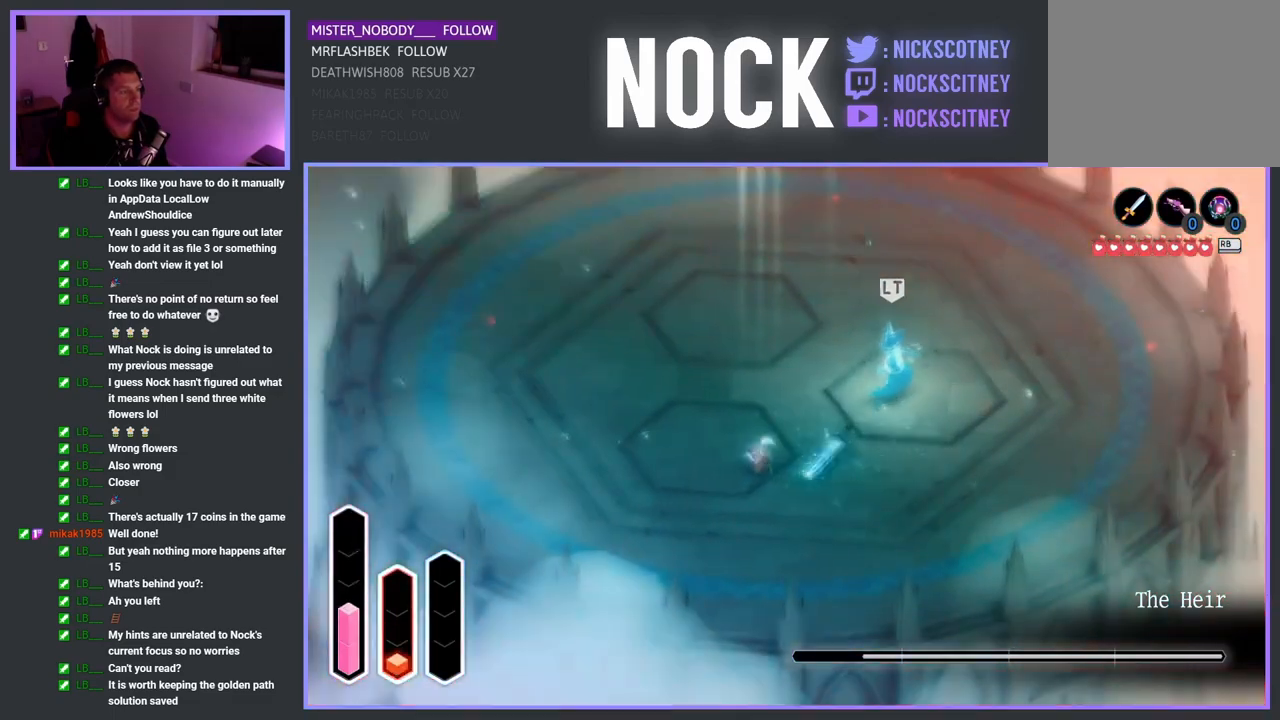
{"buttons": [], "left_stick": "up-right", "right_stick": "center", "events": [[317, "left_stick", "up-right"]]}
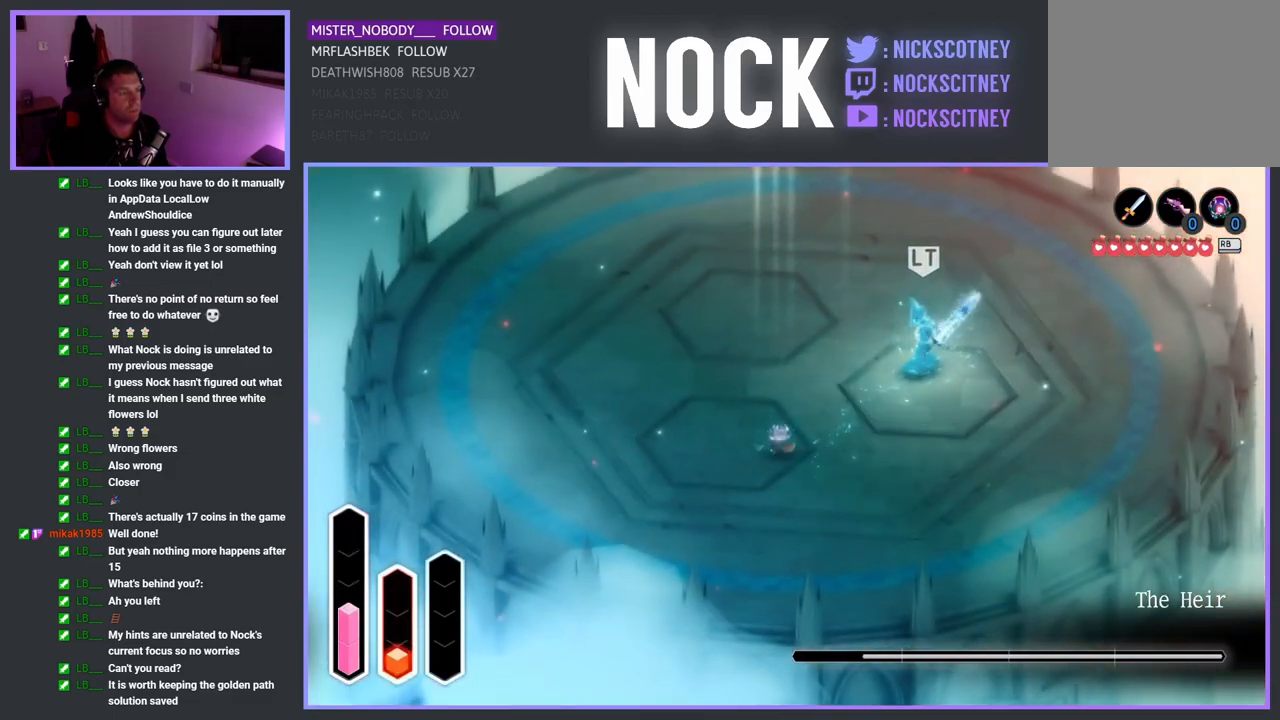
{"buttons": [], "left_stick": "up-right", "right_stick": "center", "events": []}
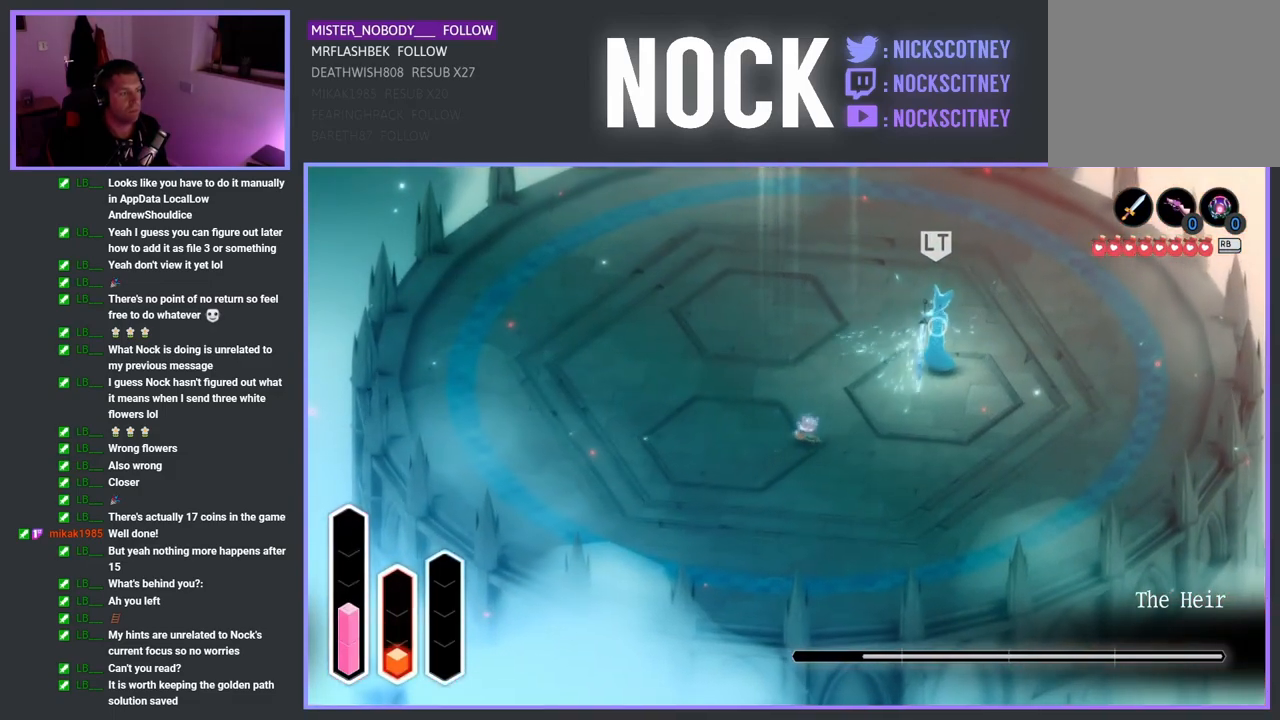
{"buttons": [], "left_stick": "up-left", "right_stick": "center", "events": [[67, "left_stick", "up-left"]]}
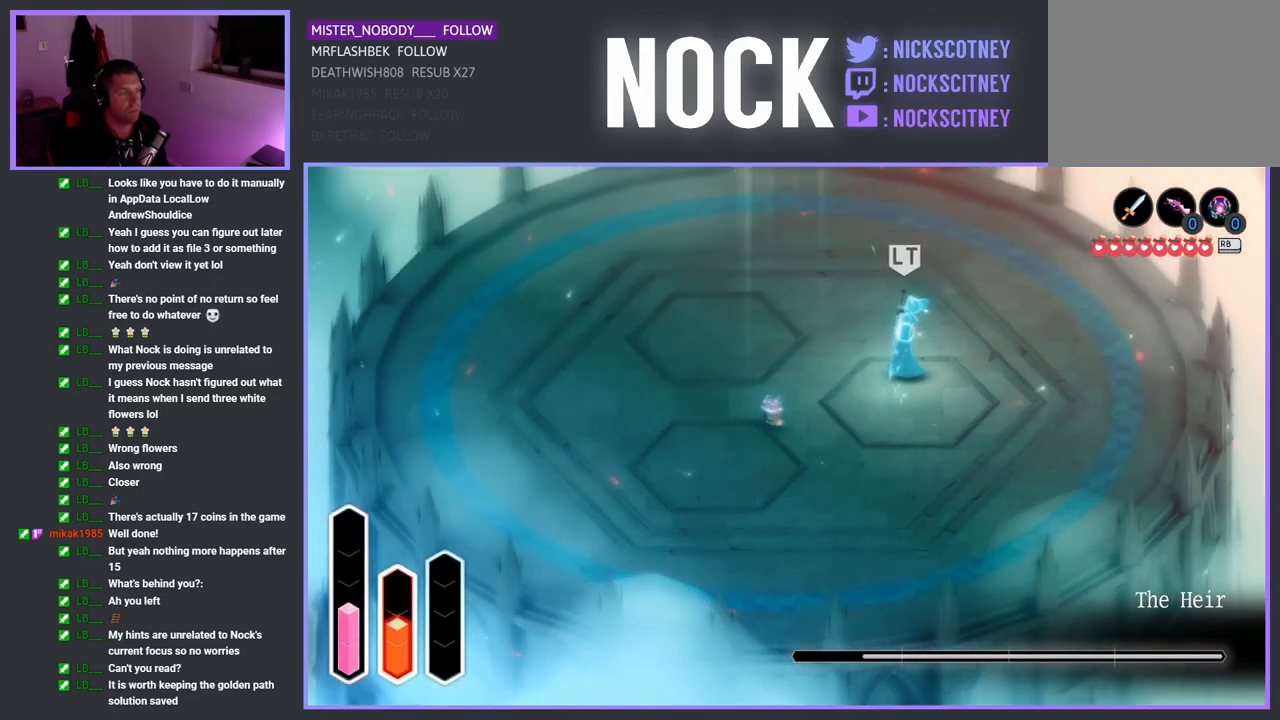
{"buttons": ["CROSS"], "left_stick": "up-left", "right_stick": "center", "events": [[17, "CROSS", "down"]]}
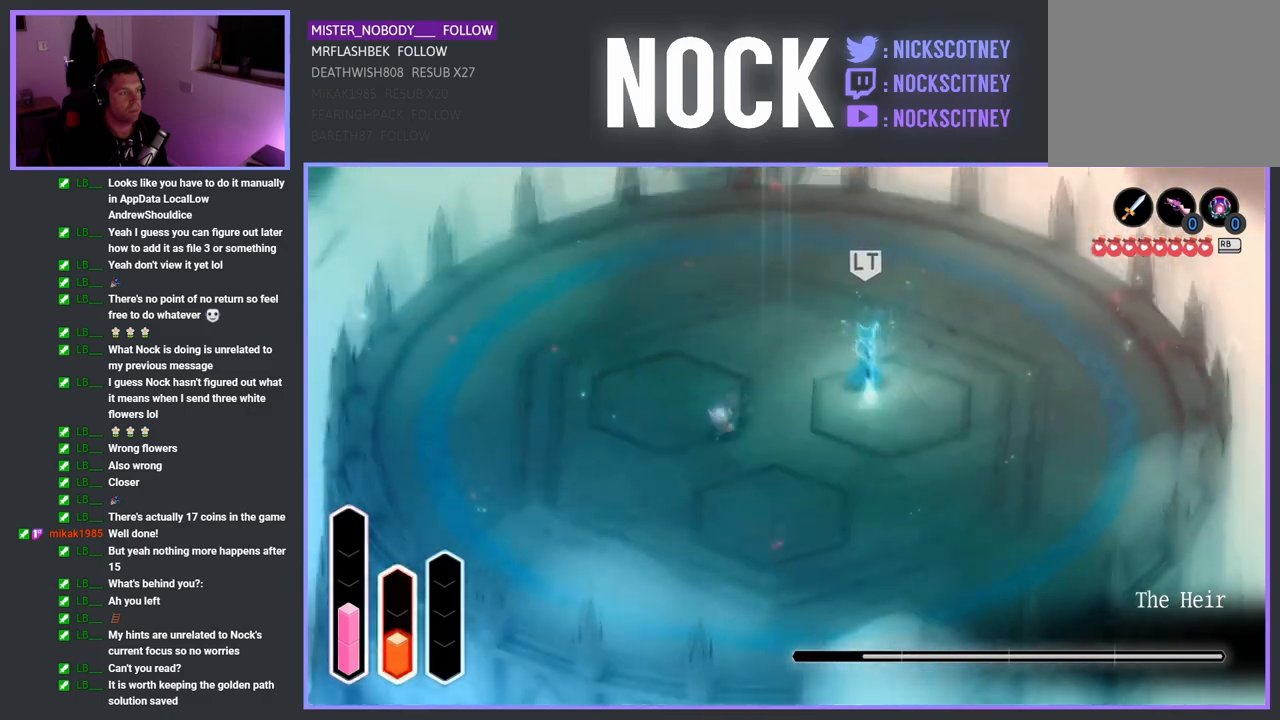
{"buttons": ["CROSS"], "left_stick": "up-left", "right_stick": "center", "events": []}
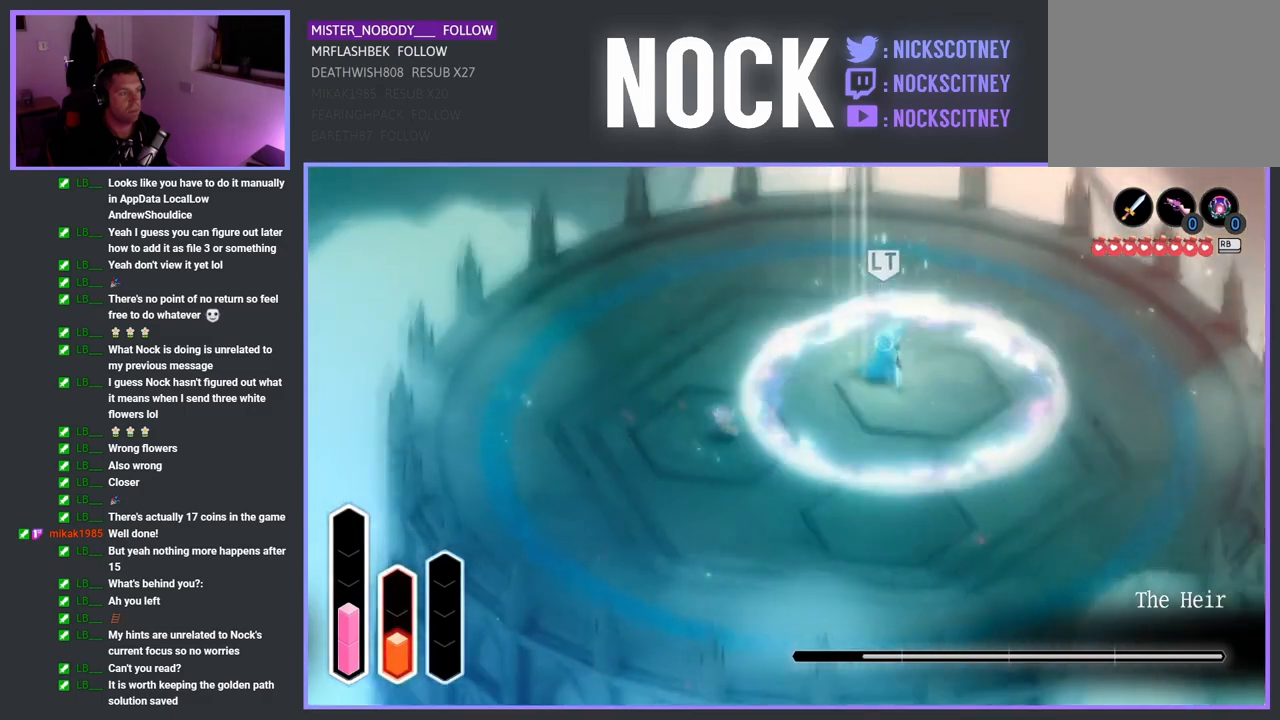
{"buttons": ["CROSS"], "left_stick": "up-left", "right_stick": "center", "events": []}
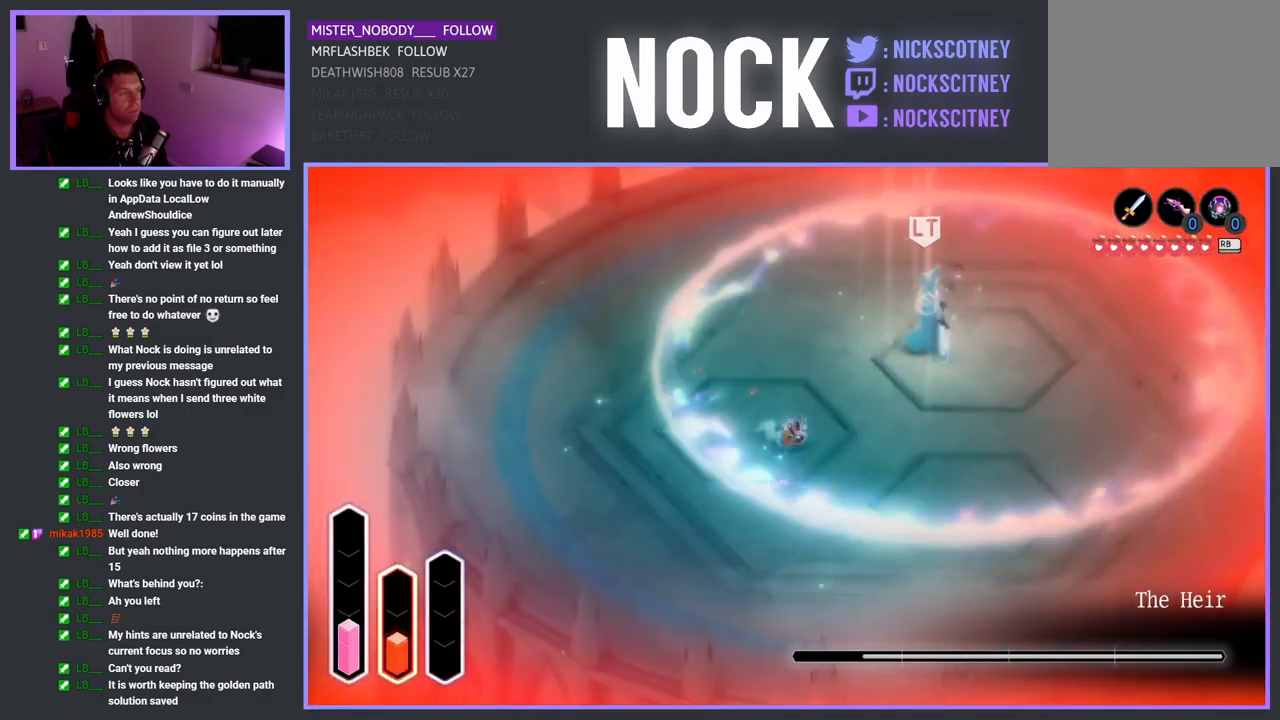
{"buttons": [], "left_stick": "up-right", "right_stick": "center", "events": [[250, "left_stick", "up"], [333, "CROSS", "up"], [483, "left_stick", "up-right"]]}
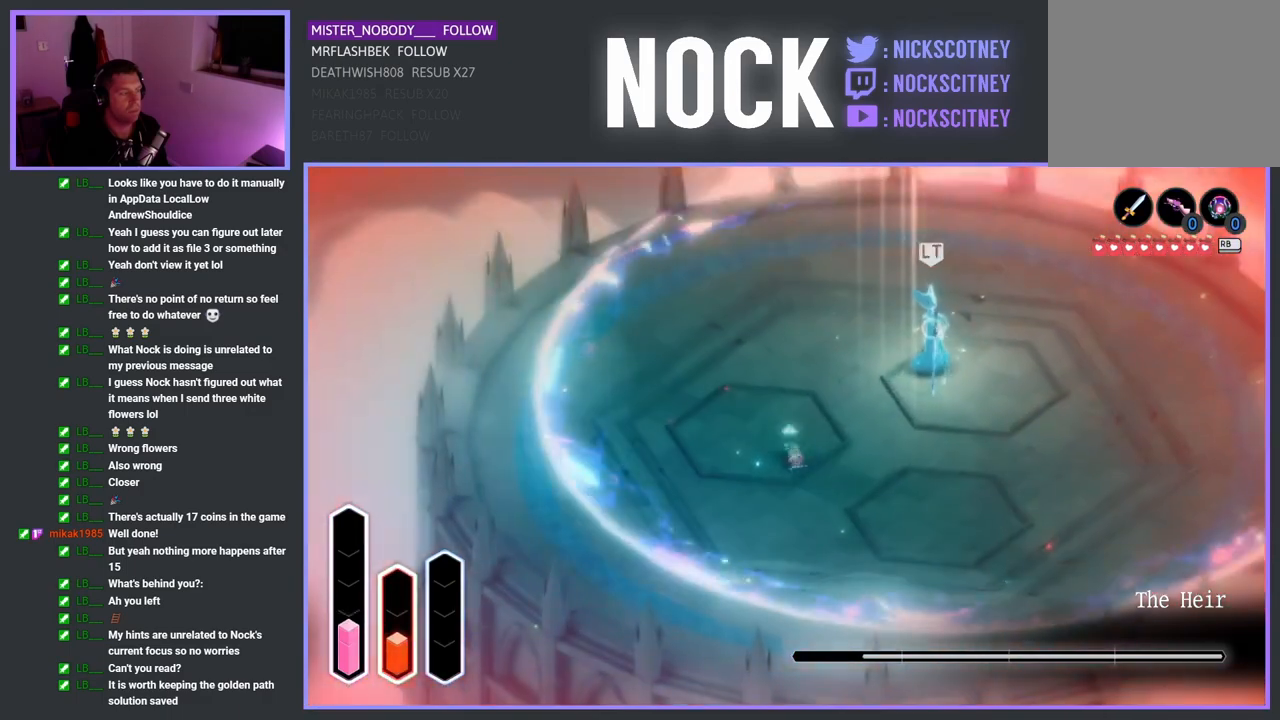
{"buttons": [], "left_stick": "up-right", "right_stick": "center", "events": []}
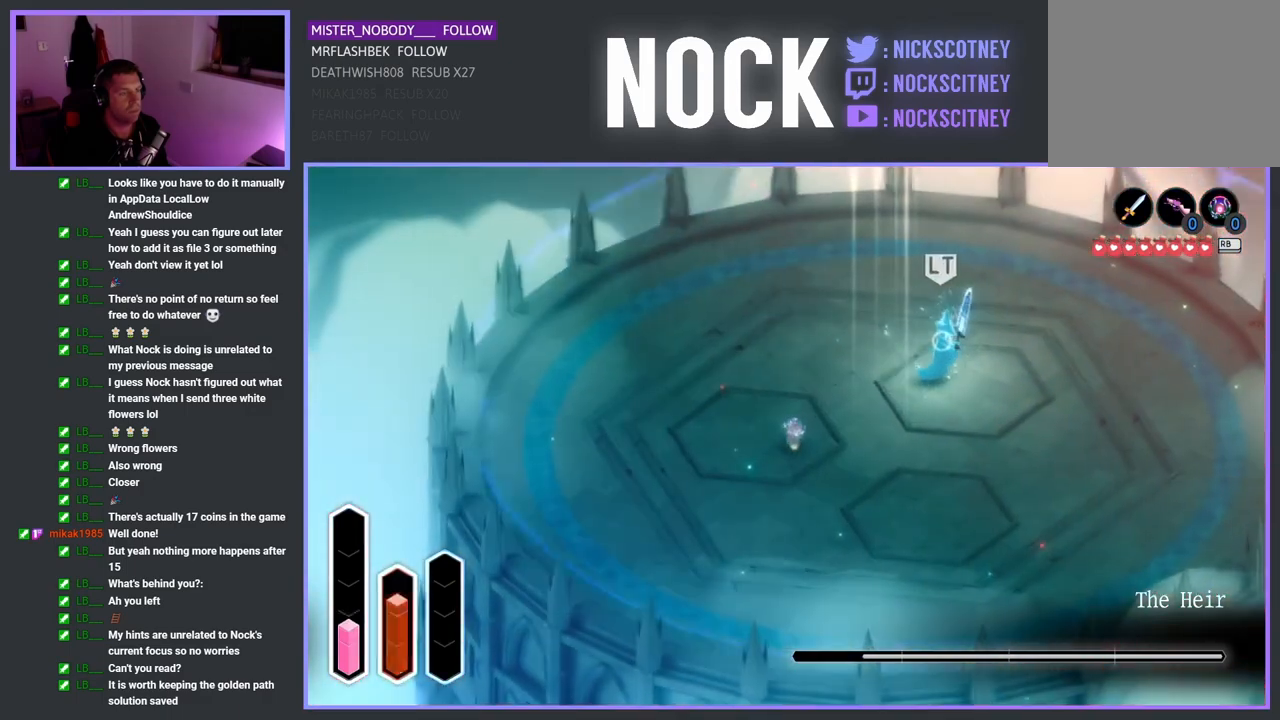
{"buttons": [], "left_stick": "up-right", "right_stick": "center", "events": [[200, "CROSS", "down"], [450, "CROSS", "up"]]}